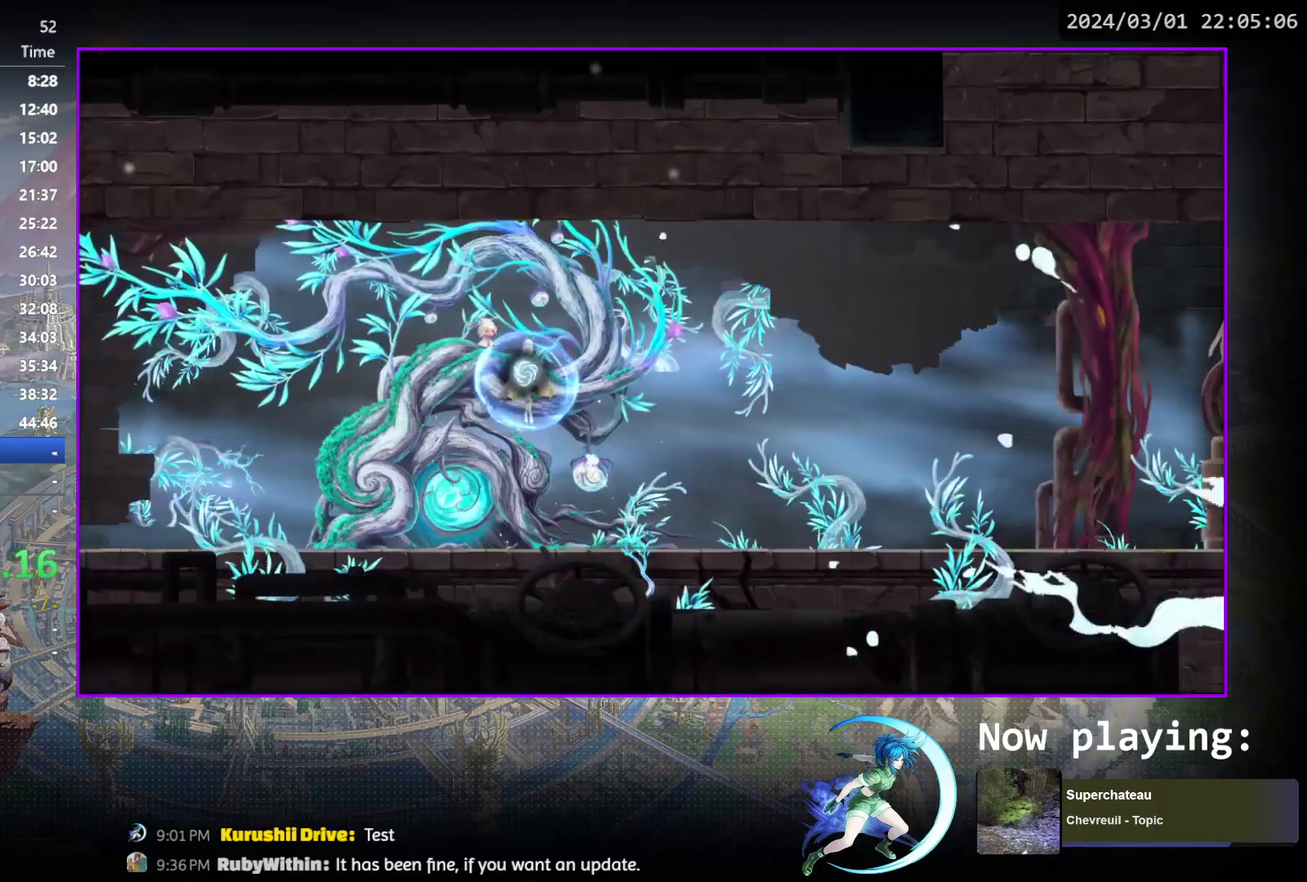
Gameplay with a controller (PlayStation layout); each line is a JSON object with the inputs held at the frame after it (dt_ms = milliseconds from this image to that frame). "events" lists button and stick changes between this image and that frame as [ms after this image, input, new state], when the widget could be followed in between. Not read: L3 R3 left_stick right_stick.
{"dt_ms": 300, "buttons": ["DPAD_DOWN"], "events": [[283, "DPAD_DOWN", "down"]]}
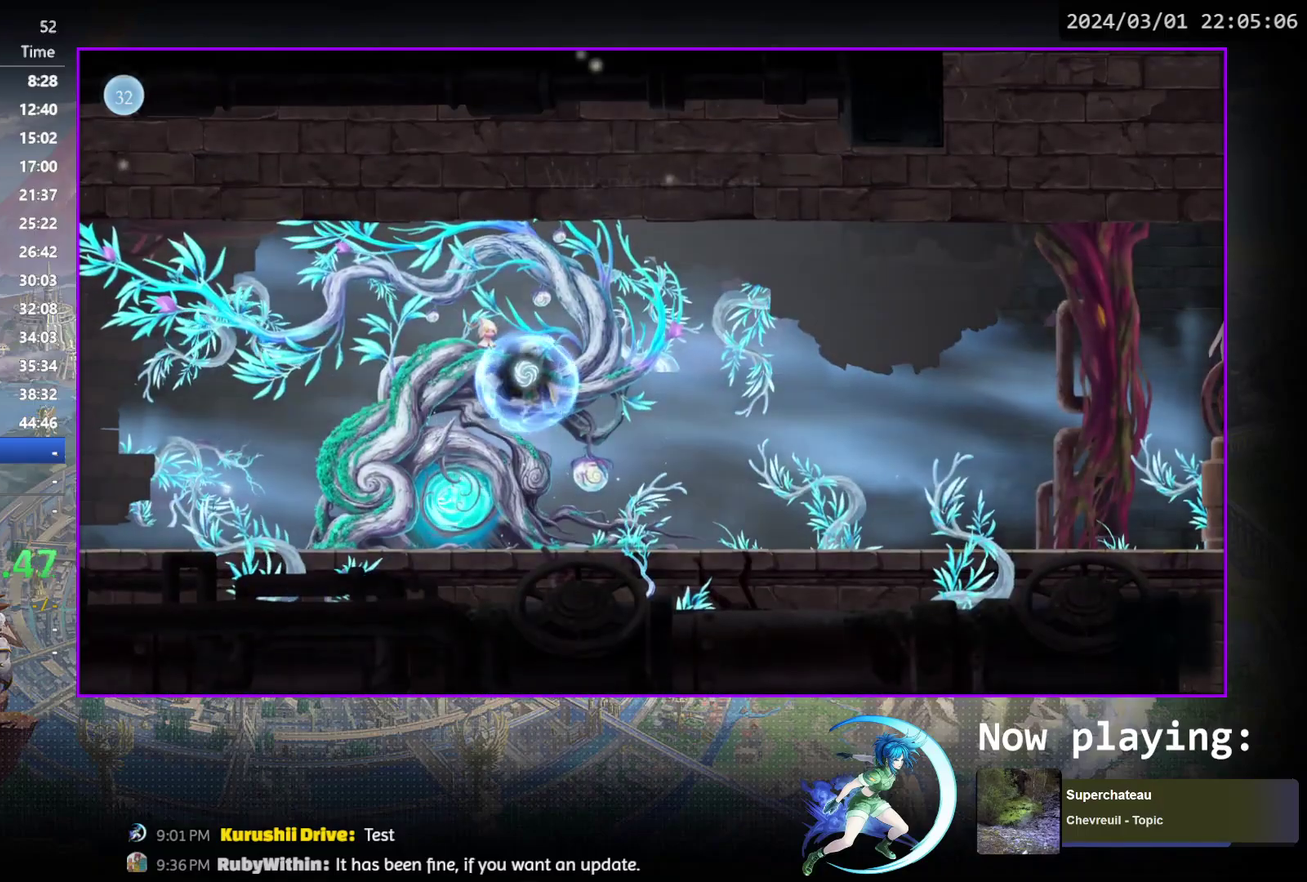
{"dt_ms": 400, "buttons": ["DPAD_DOWN"], "events": [[33, "CROSS", "down"], [150, "CROSS", "up"], [150, "DPAD_DOWN", "up"], [250, "DPAD_LEFT", "down"], [317, "R1", "down"], [367, "DPAD_DOWN", "down"], [367, "R1", "up"], [383, "DPAD_LEFT", "up"]]}
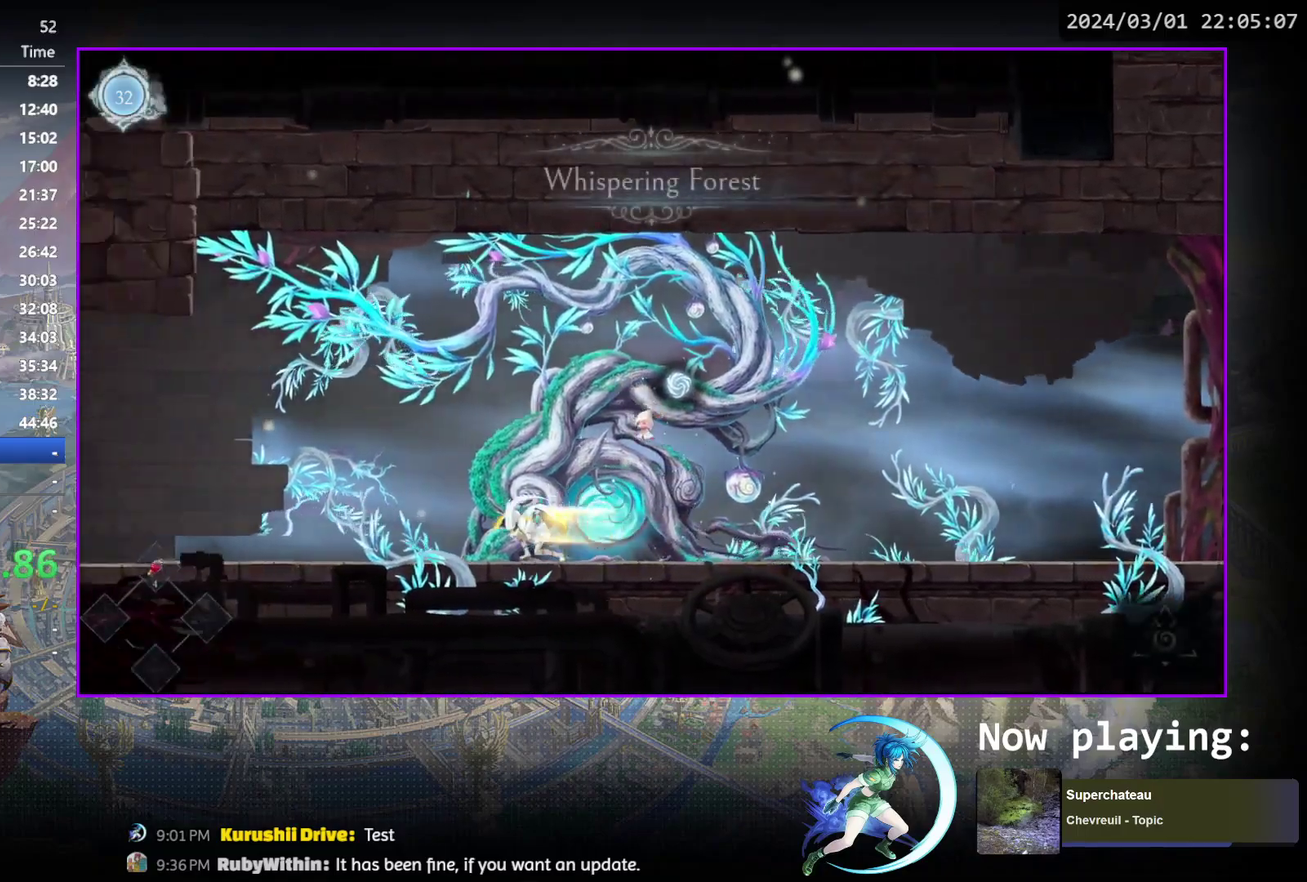
{"dt_ms": 500, "buttons": ["DPAD_DOWN"], "events": [[33, "R1", "down"], [133, "DPAD_DOWN", "up"], [150, "R1", "up"], [300, "DPAD_LEFT", "down"], [383, "R1", "down"], [433, "DPAD_DOWN", "down"], [450, "DPAD_LEFT", "up"], [450, "R1", "up"]]}
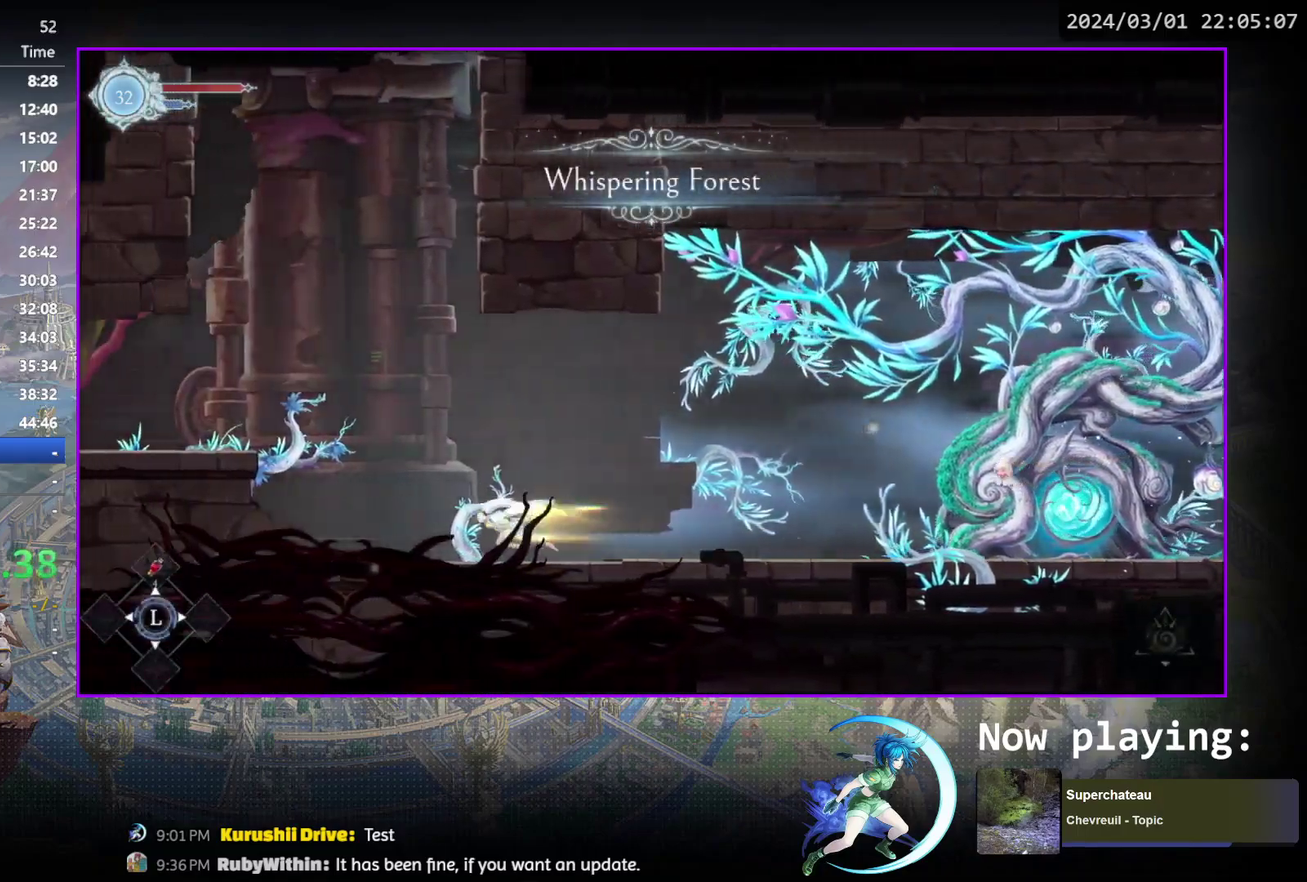
{"dt_ms": 300, "buttons": [], "events": [[33, "R1", "down"], [117, "DPAD_DOWN", "up"], [133, "R1", "up"]]}
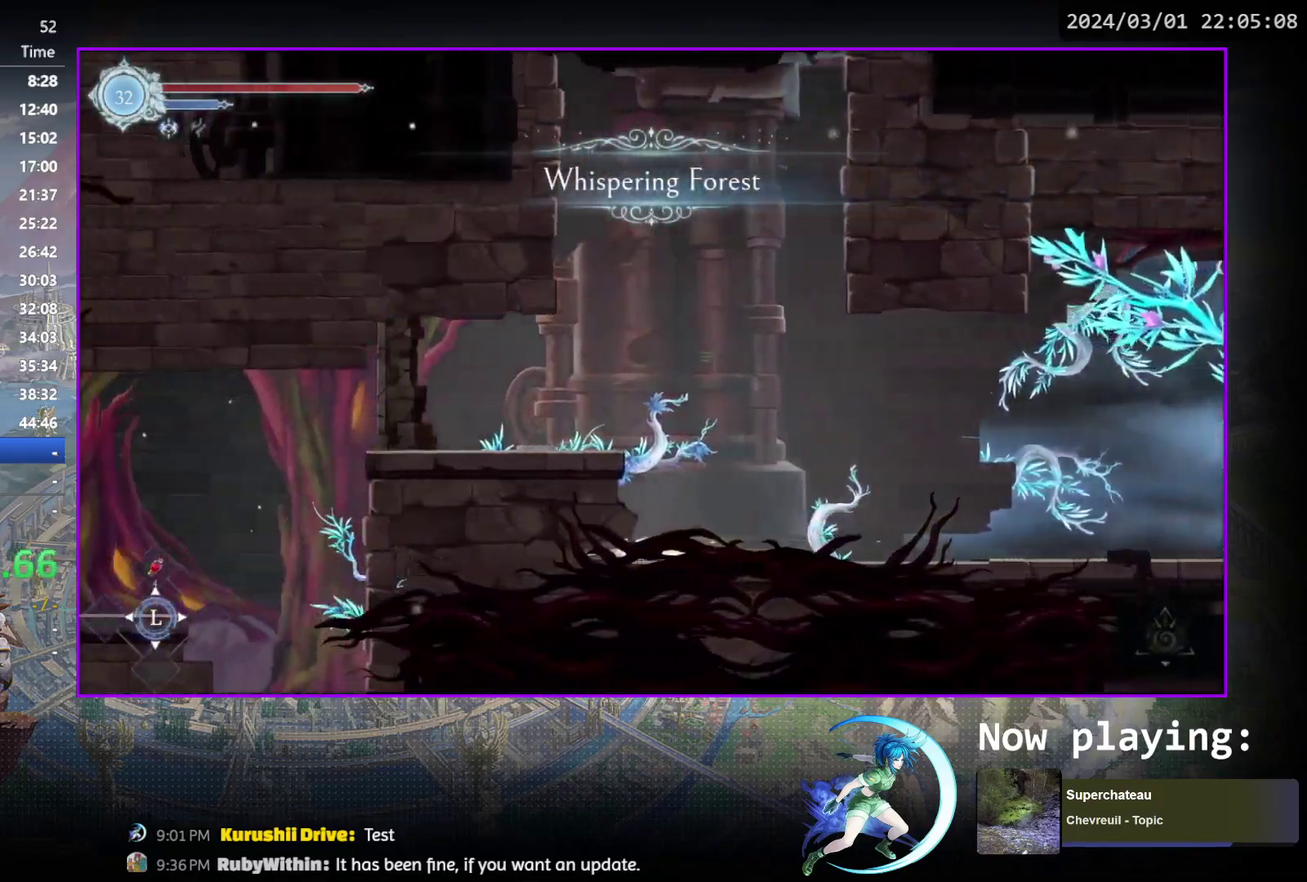
{"dt_ms": 300, "buttons": [], "events": [[133, "CROSS", "down"], [300, "CROSS", "up"]]}
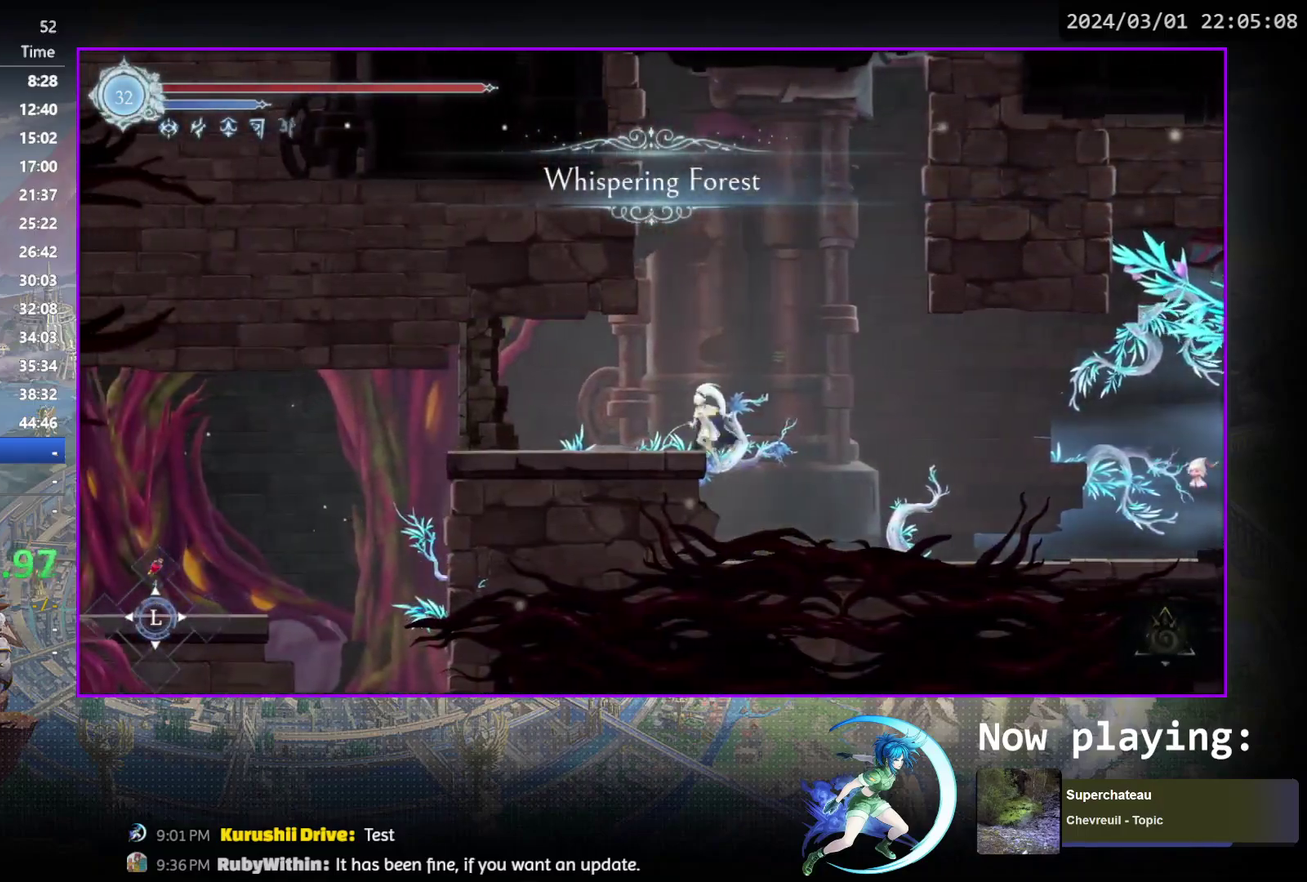
{"dt_ms": 700, "buttons": ["DPAD_RIGHT"], "events": [[300, "DPAD_RIGHT", "down"]]}
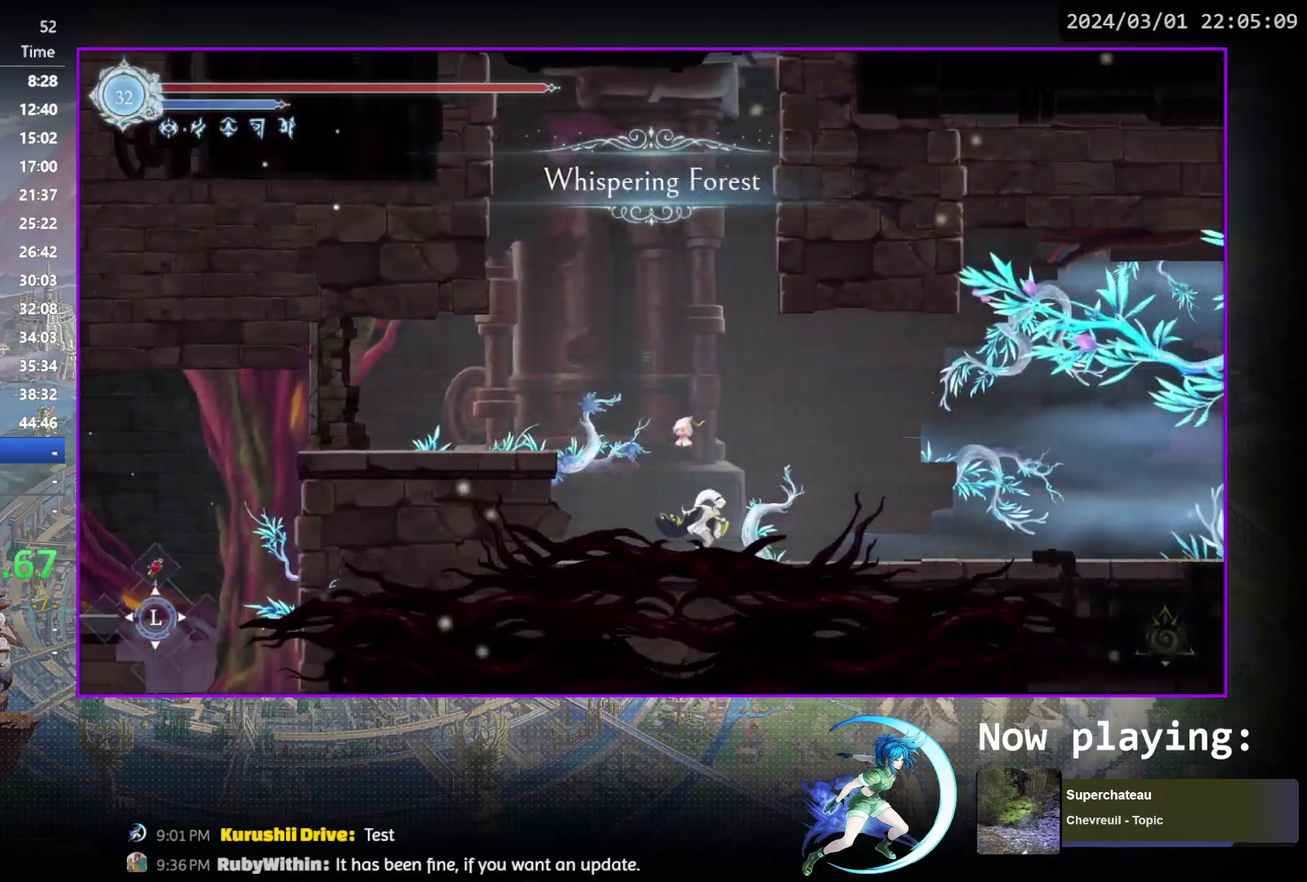
{"dt_ms": 400, "buttons": [], "events": [[83, "R1", "down"], [100, "DPAD_DOWN", "down"], [167, "R1", "up"], [233, "R1", "down"], [267, "DPAD_RIGHT", "up"], [283, "DPAD_DOWN", "up"], [367, "R1", "up"]]}
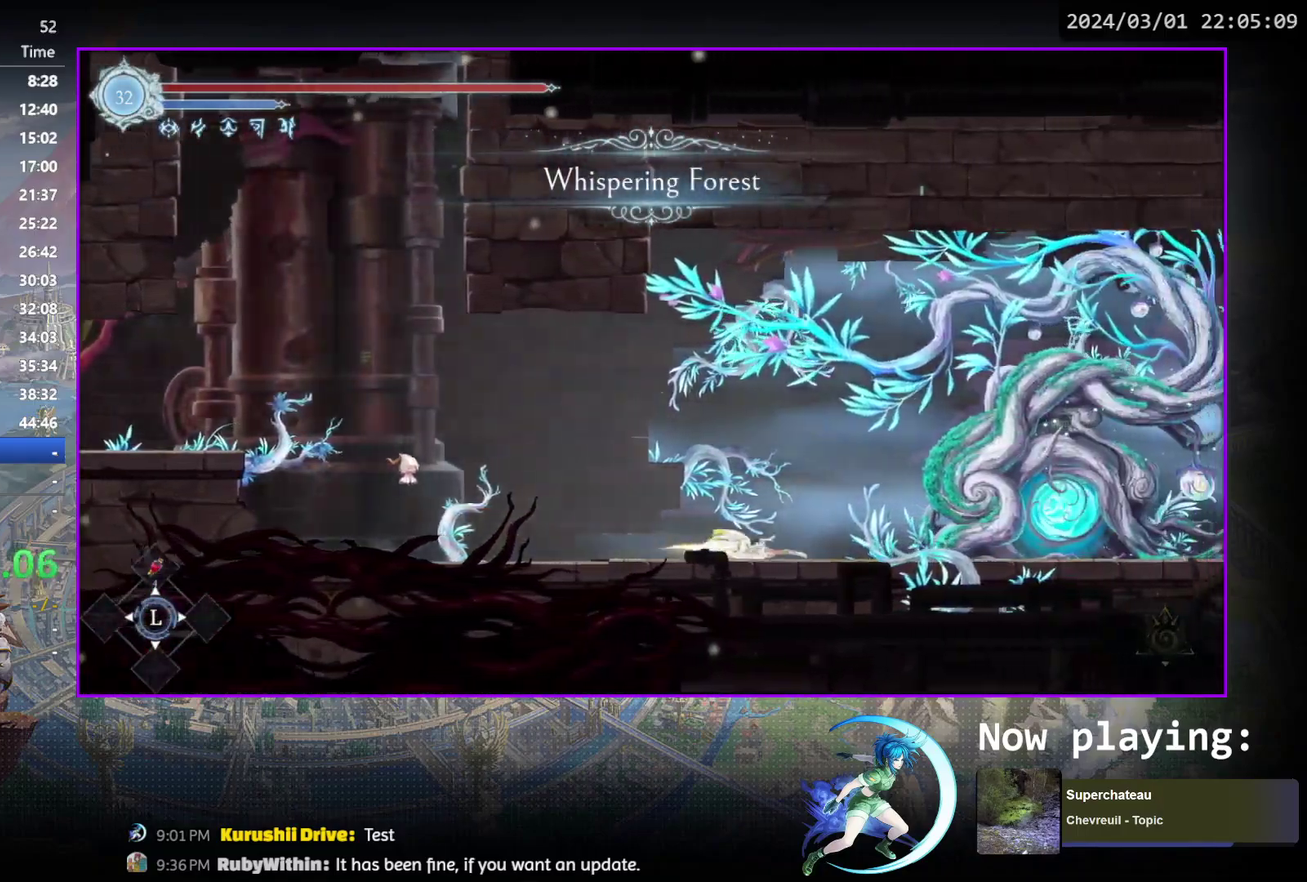
{"dt_ms": 600, "buttons": [], "events": [[67, "DPAD_RIGHT", "down"], [217, "R1", "down"], [233, "DPAD_DOWN", "down"], [300, "R1", "up"], [383, "R1", "down"], [417, "DPAD_RIGHT", "up"], [467, "DPAD_DOWN", "up"], [517, "R1", "up"]]}
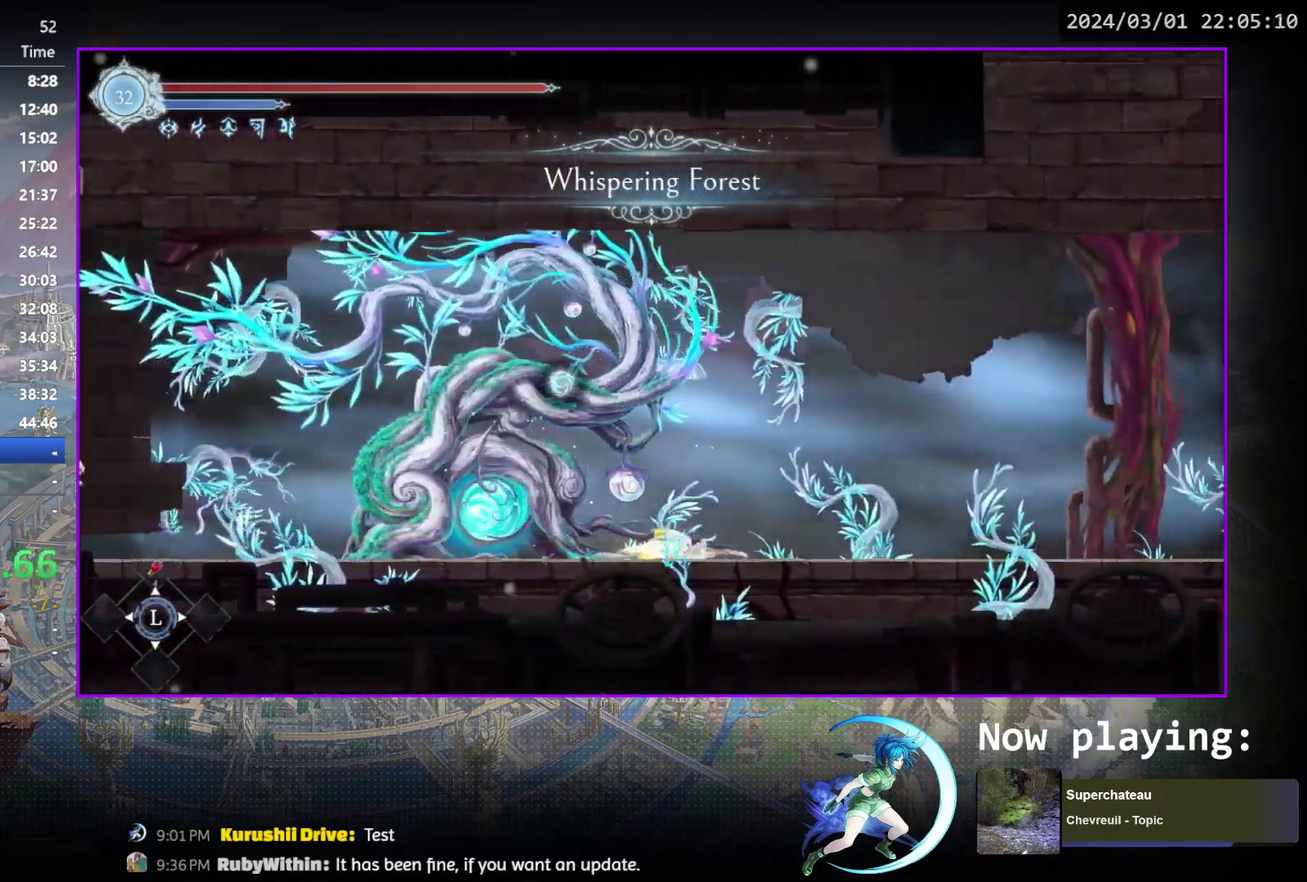
{"dt_ms": 400, "buttons": [], "events": [[17, "DPAD_RIGHT", "down"], [133, "R1", "down"], [167, "DPAD_DOWN", "down"], [183, "R1", "up"], [233, "R1", "down"], [317, "DPAD_RIGHT", "up"], [350, "DPAD_DOWN", "up"], [367, "R1", "up"]]}
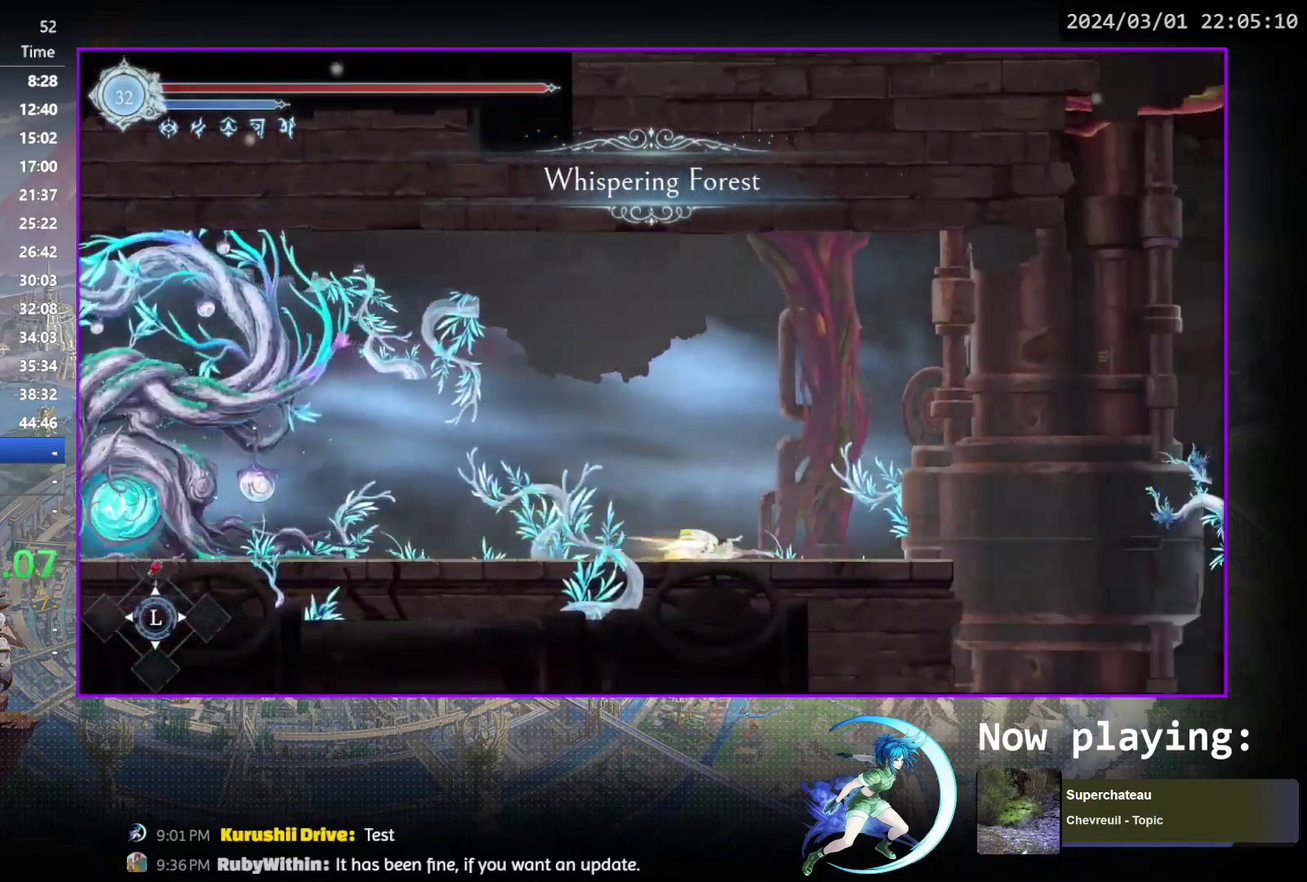
{"dt_ms": 600, "buttons": ["DPAD_RIGHT"], "events": [[100, "DPAD_RIGHT", "down"], [317, "R1", "down"], [467, "R1", "up"]]}
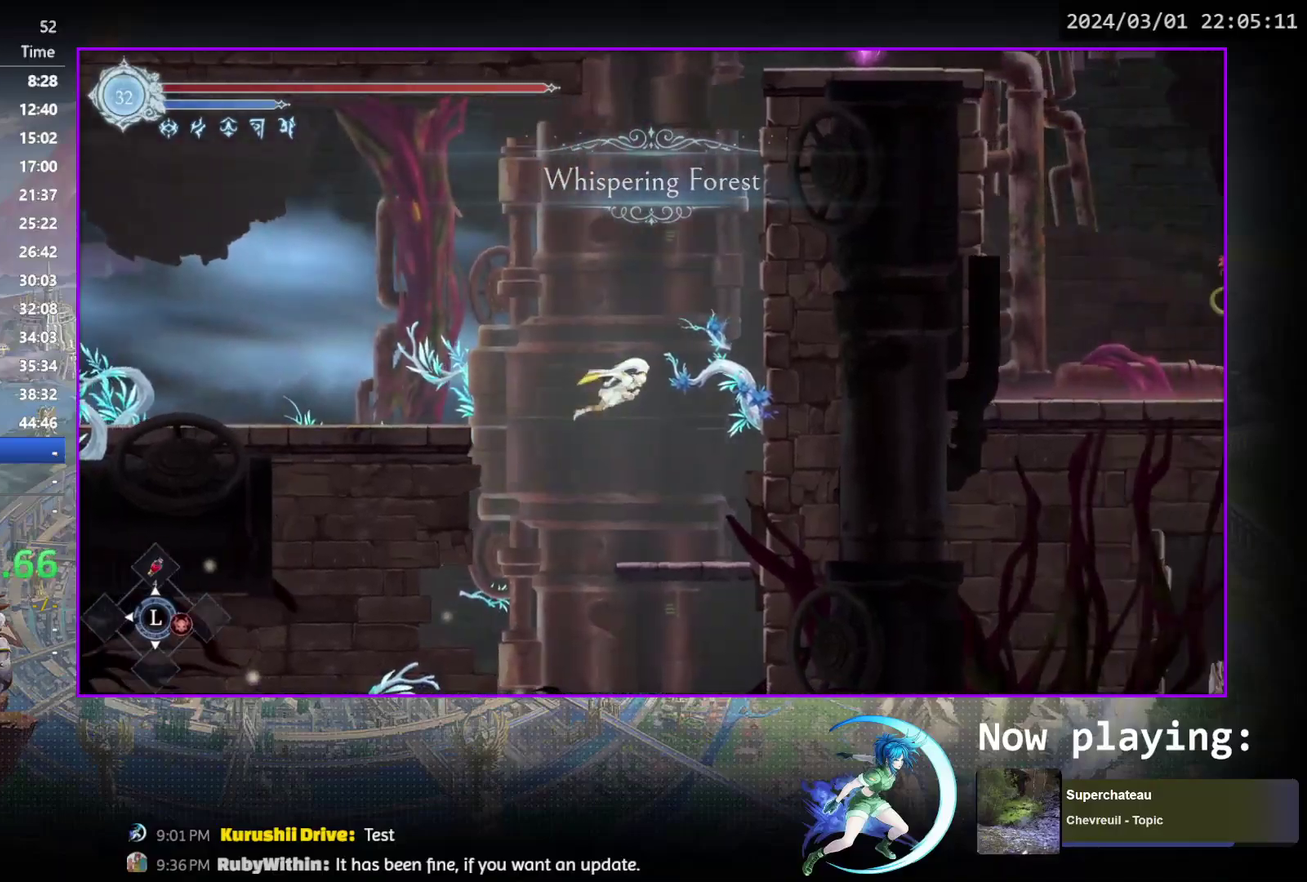
{"dt_ms": 600, "buttons": ["DPAD_RIGHT"], "events": [[100, "CROSS", "down"], [333, "CROSS", "up"], [400, "CROSS", "down"], [600, "CROSS", "up"]]}
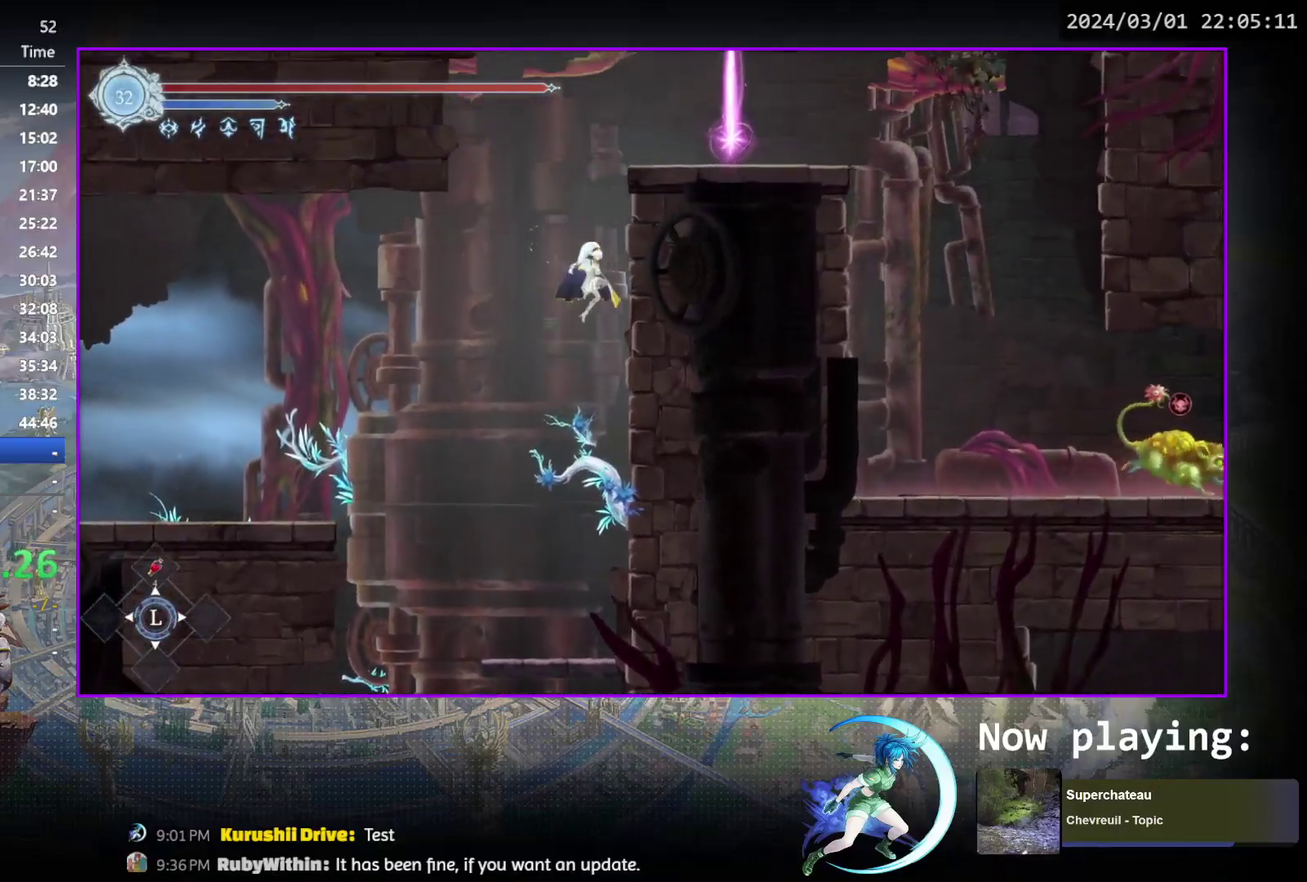
{"dt_ms": 400, "buttons": ["CROSS", "DPAD_RIGHT"], "events": [[50, "CROSS", "down"]]}
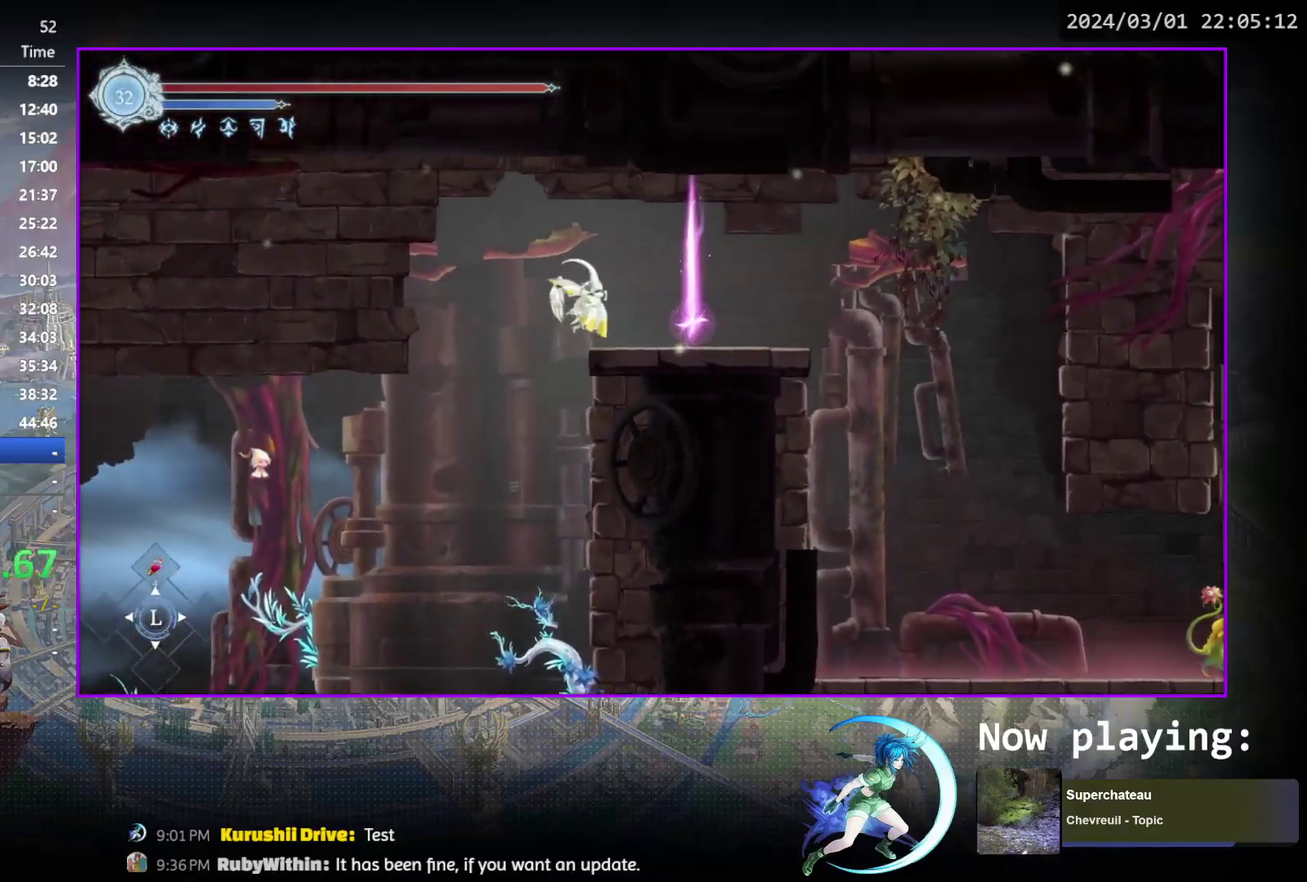
{"dt_ms": 400, "buttons": ["R1", "DPAD_DOWN", "DPAD_RIGHT"], "events": [[150, "CROSS", "up"], [200, "R1", "down"], [317, "DPAD_DOWN", "down"]]}
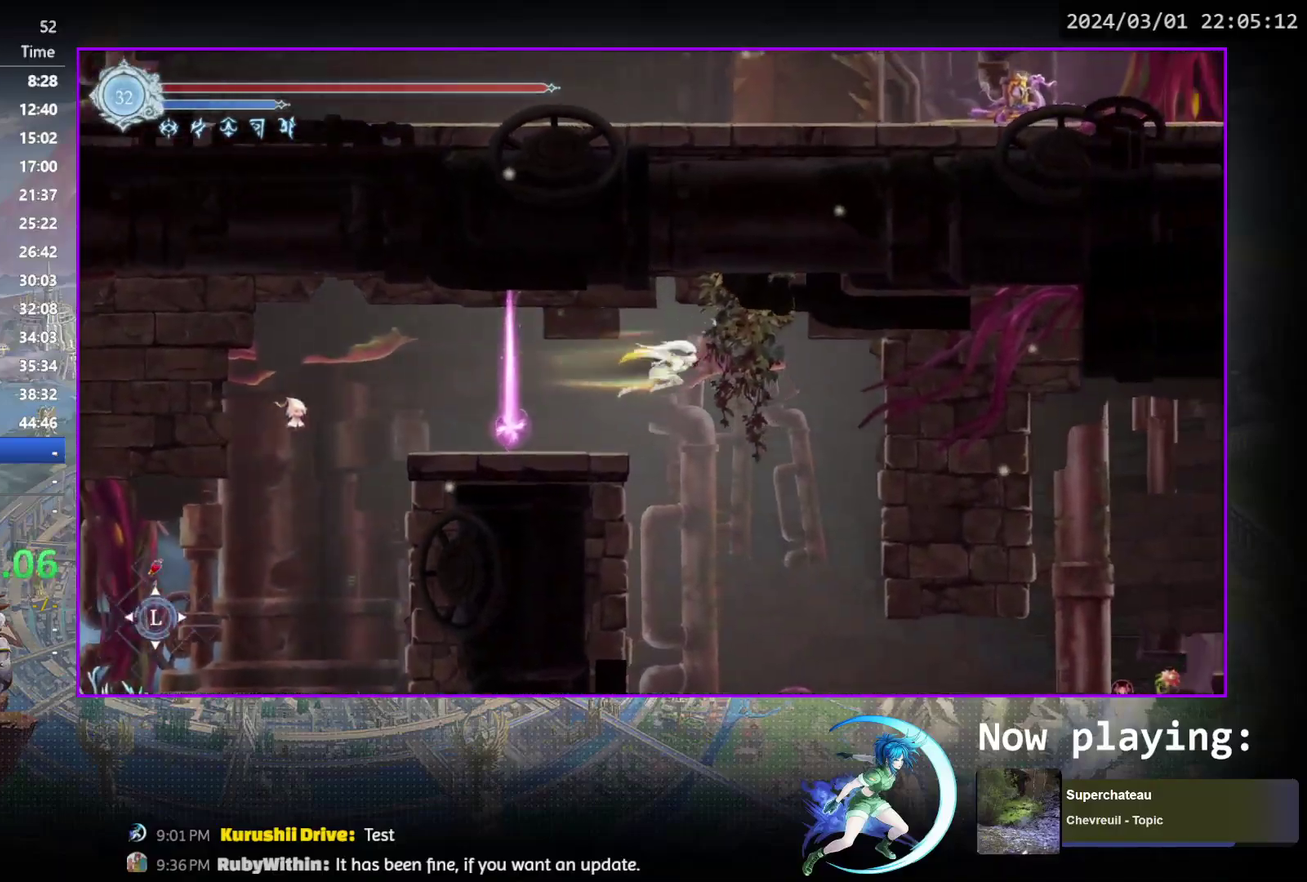
{"dt_ms": 600, "buttons": [], "events": [[50, "R1", "up"], [83, "DPAD_DOWN", "up"], [383, "DPAD_RIGHT", "up"], [433, "DPAD_LEFT", "down"], [517, "DPAD_LEFT", "up"]]}
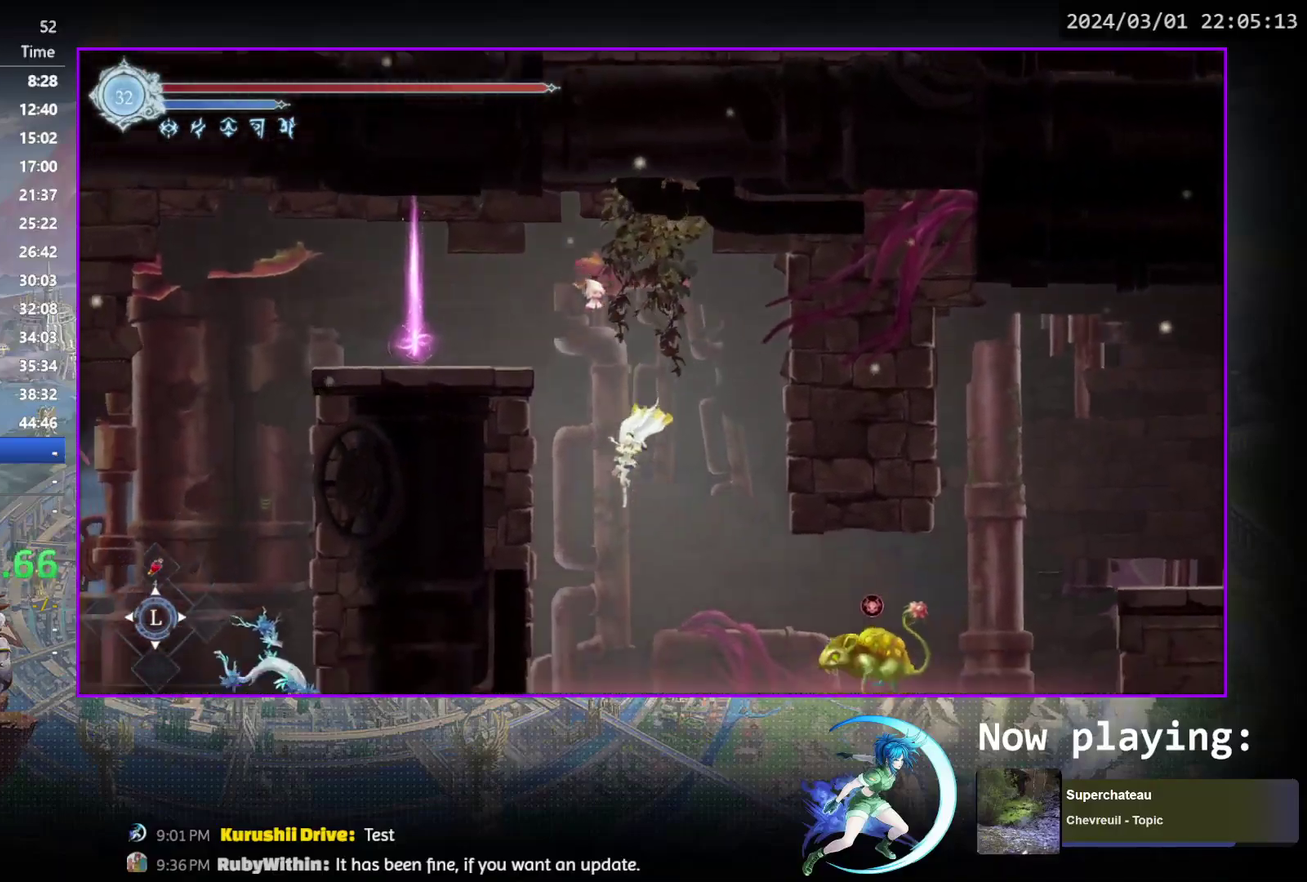
{"dt_ms": 600, "buttons": ["DPAD_RIGHT"], "events": [[67, "DPAD_LEFT", "down"], [217, "DPAD_LEFT", "up"], [317, "CROSS", "down"], [450, "DPAD_RIGHT", "down"], [600, "CROSS", "up"]]}
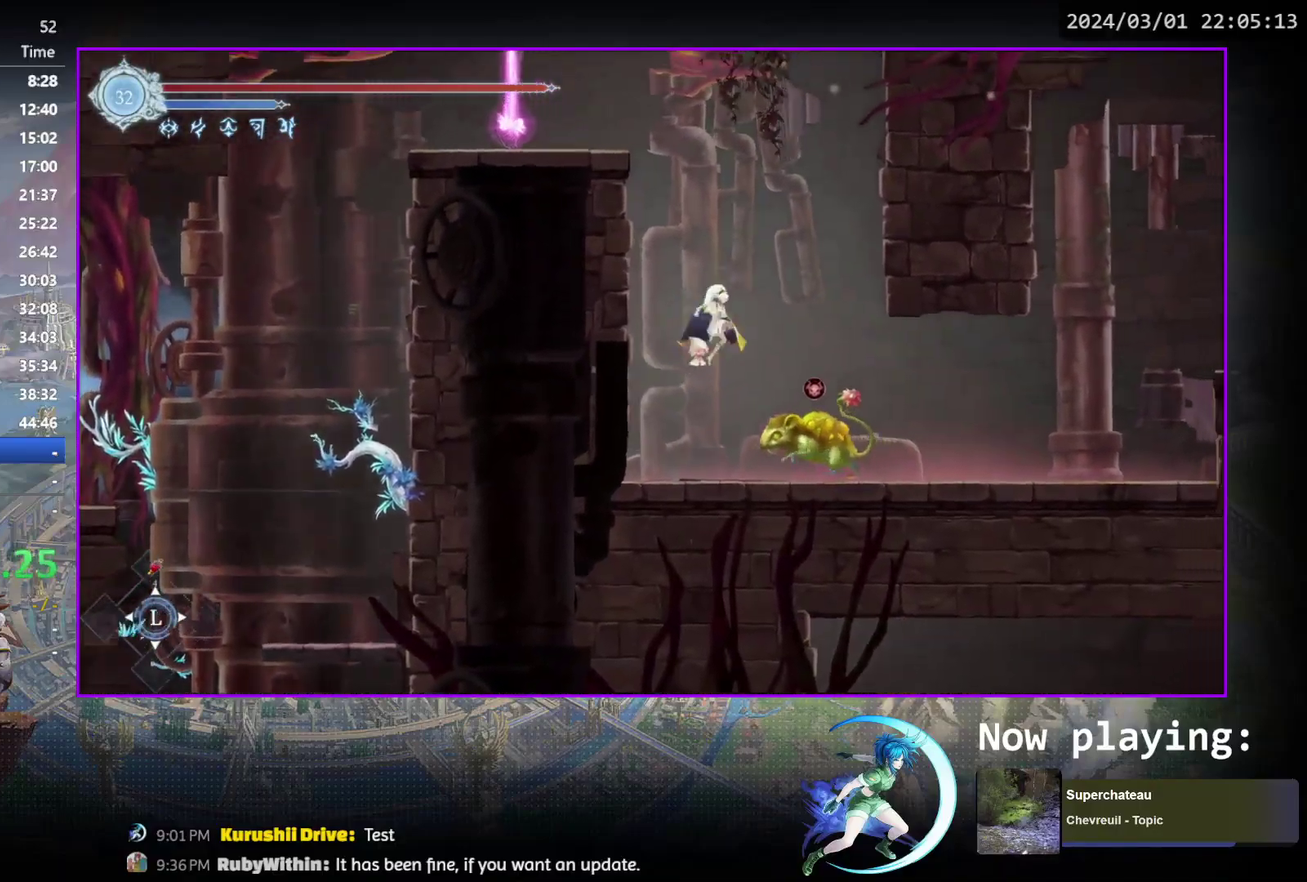
{"dt_ms": 500, "buttons": ["DPAD_RIGHT"], "events": [[133, "R1", "down"], [200, "DPAD_DOWN", "down"], [283, "CROSS", "down"], [350, "R1", "up"], [383, "DPAD_DOWN", "up"], [400, "CROSS", "up"], [400, "DPAD_RIGHT", "up"], [450, "DPAD_RIGHT", "down"]]}
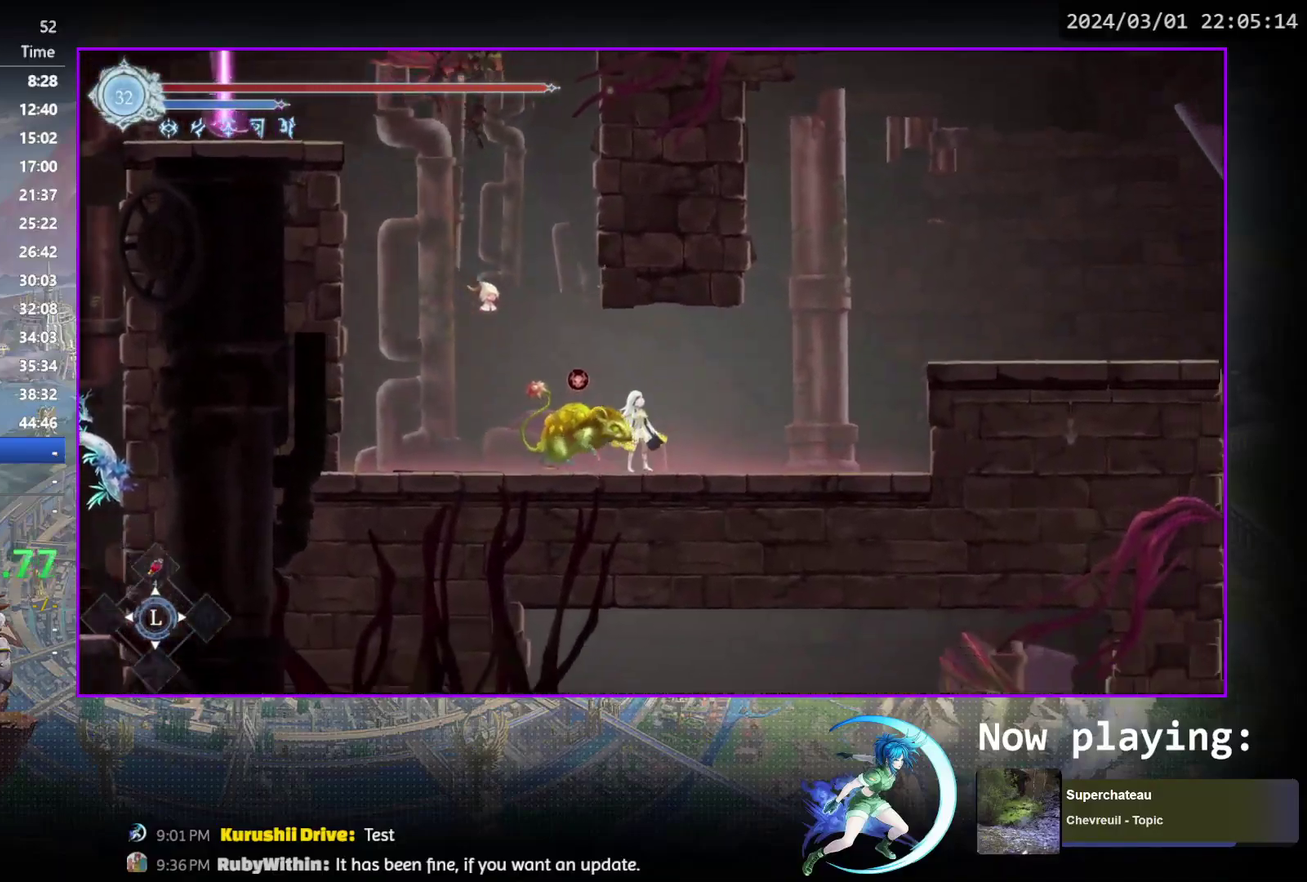
{"dt_ms": 400, "buttons": ["CROSS"], "events": [[33, "R1", "down"], [250, "R1", "up"], [300, "CROSS", "down"], [317, "DPAD_RIGHT", "up"]]}
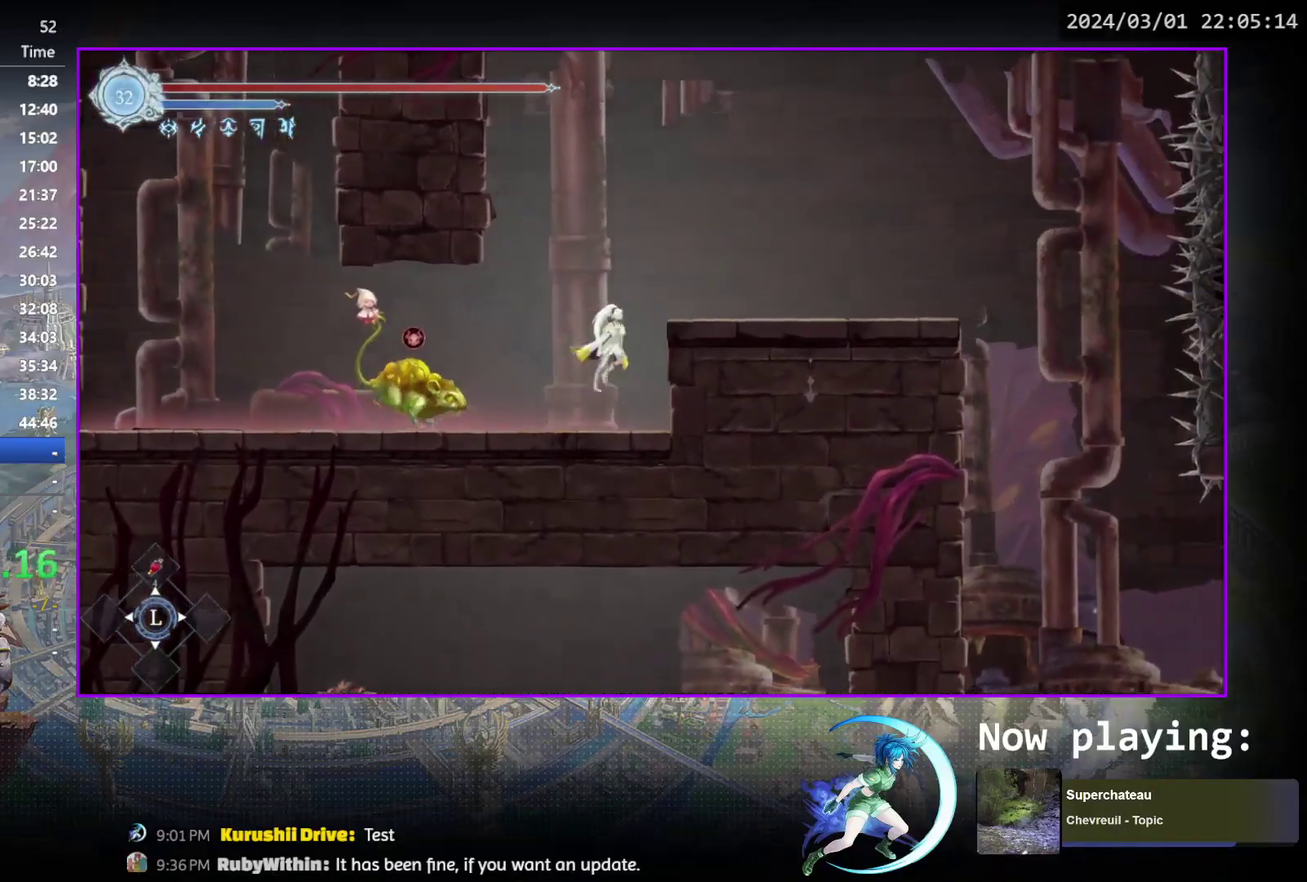
{"dt_ms": 400, "buttons": ["DPAD_RIGHT"], "events": [[117, "DPAD_RIGHT", "down"], [133, "CROSS", "up"], [183, "CROSS", "down"], [367, "CROSS", "up"]]}
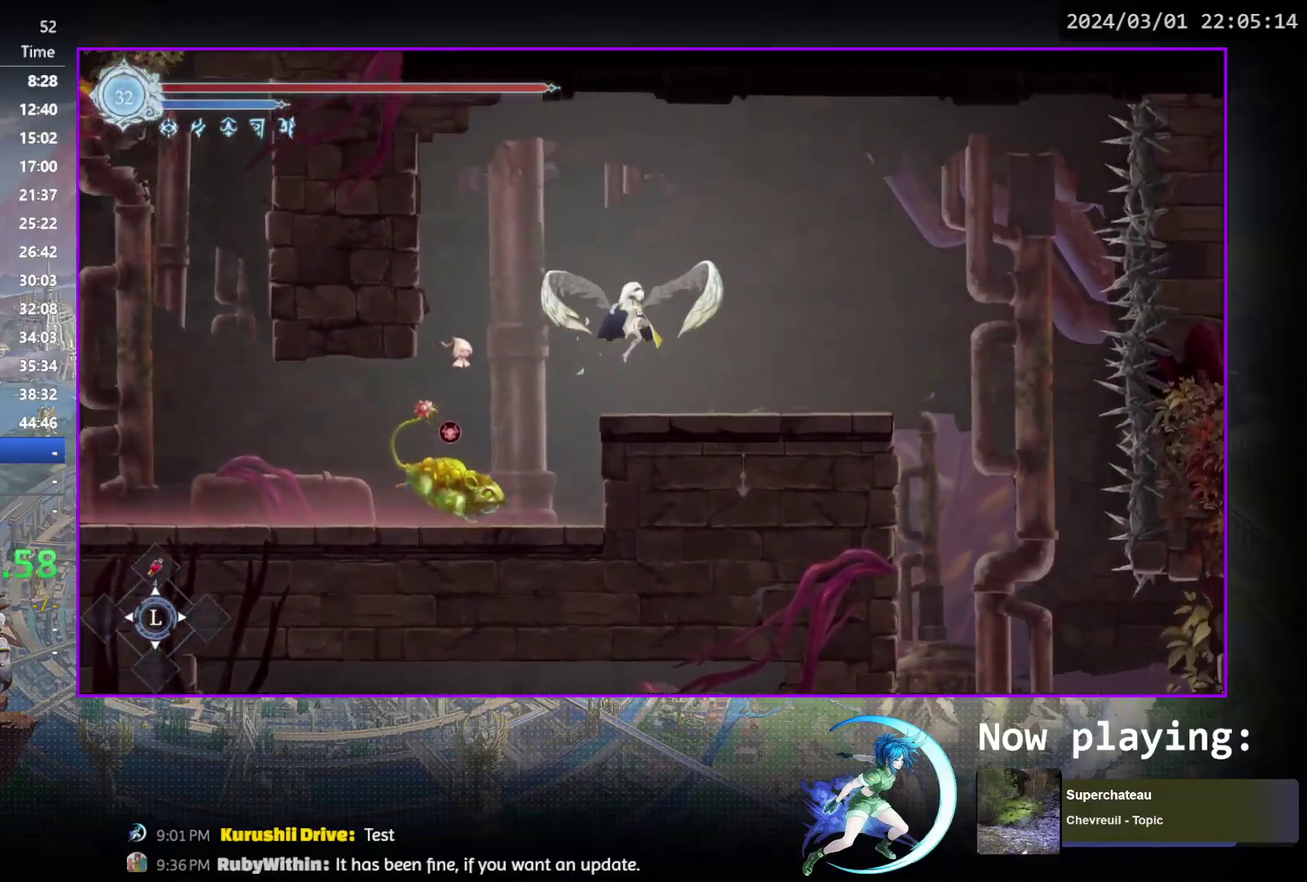
{"dt_ms": 600, "buttons": ["DPAD_RIGHT"], "events": [[17, "R1", "down"], [333, "R1", "up"]]}
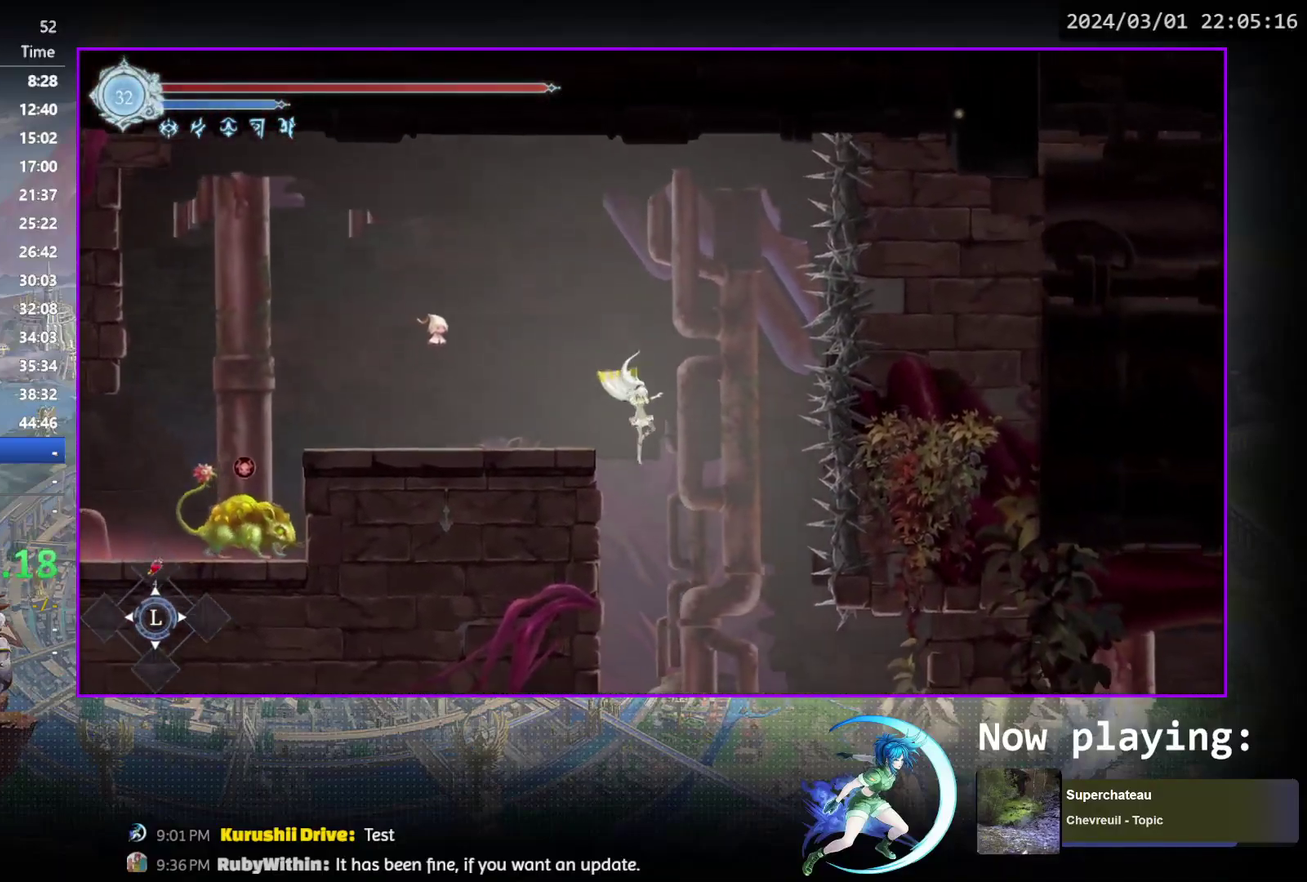
{"dt_ms": 300, "buttons": ["DPAD_RIGHT"], "events": [[83, "DPAD_RIGHT", "up"], [167, "DPAD_LEFT", "down"], [250, "DPAD_LEFT", "up"], [283, "DPAD_RIGHT", "down"]]}
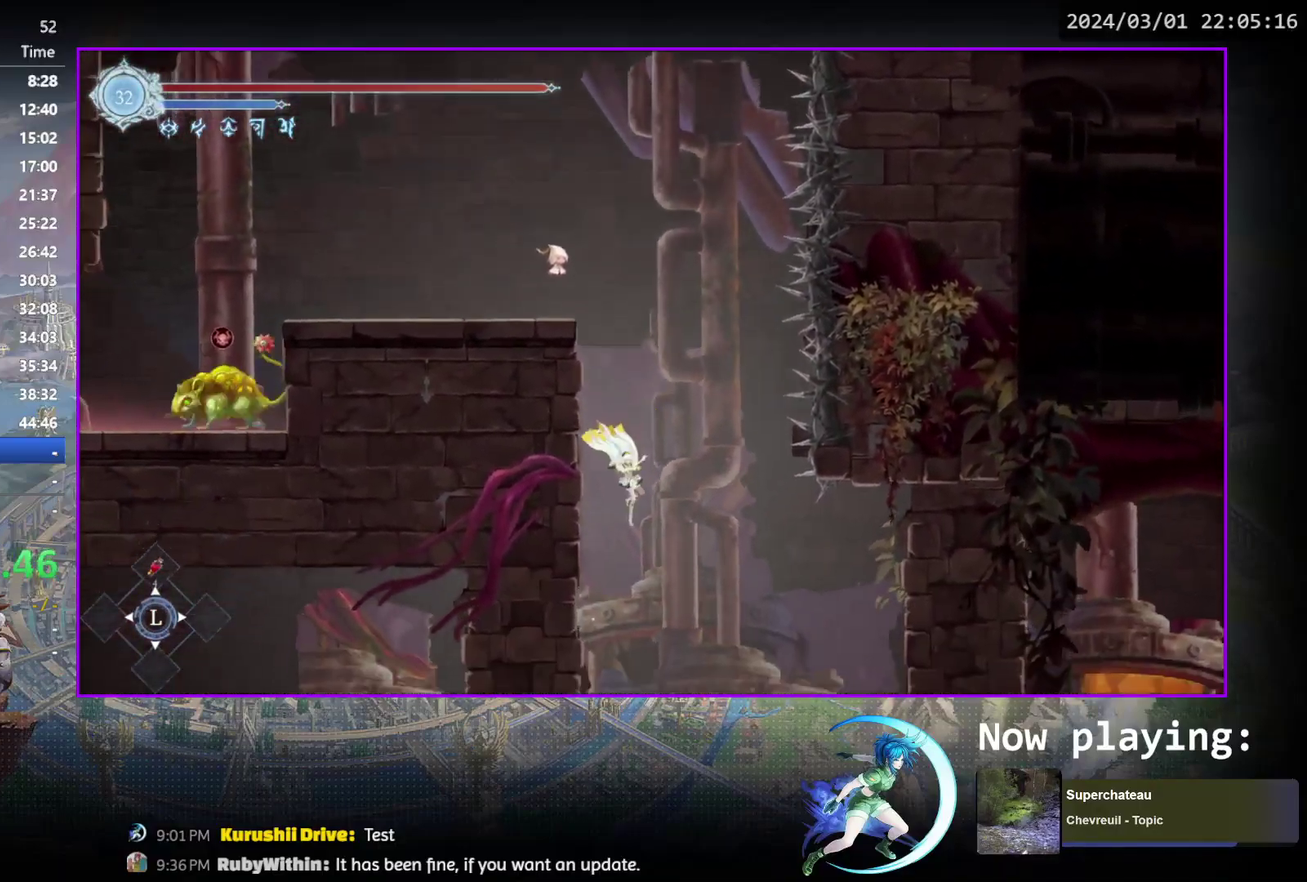
{"dt_ms": 700, "buttons": ["DPAD_RIGHT"], "events": [[333, "SQUARE", "down"], [450, "SQUARE", "up"]]}
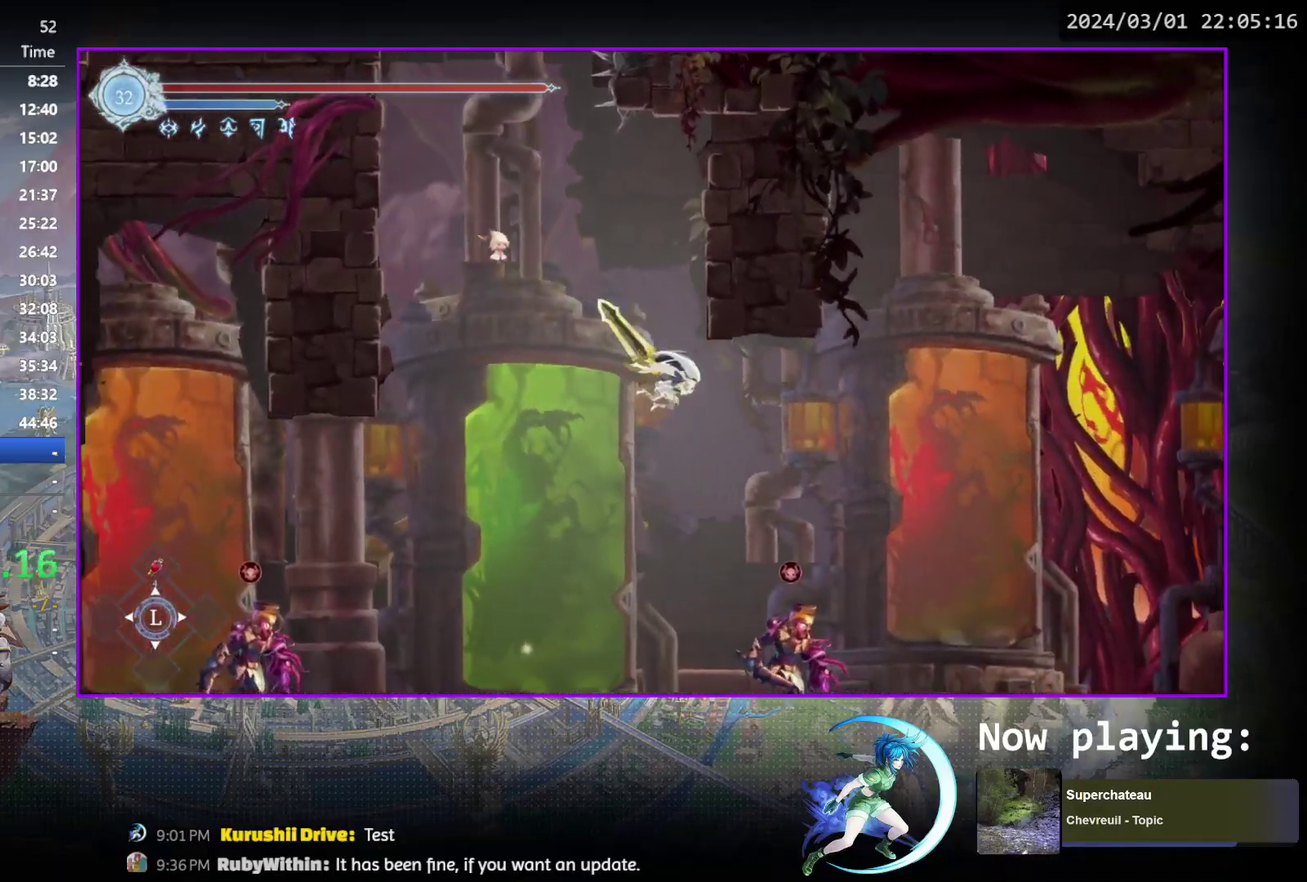
{"dt_ms": 400, "buttons": ["CROSS", "R1", "DPAD_DOWN", "DPAD_RIGHT"], "events": [[250, "R1", "down"], [333, "DPAD_DOWN", "down"], [400, "CROSS", "down"]]}